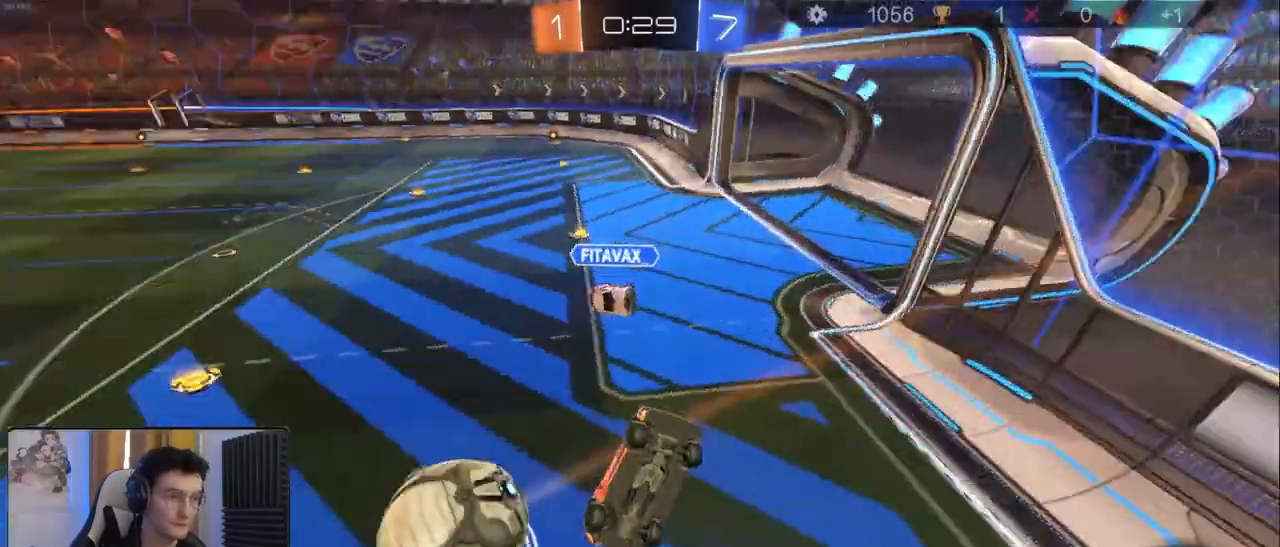
Gameplay with a controller (PlayStation layout); each line is a JSON object with the inputs held at the frame after it. "events" lists button and stick changes between this image and that frame as [ms after this image, input, new state], when the widget could be followed in between.
{"buttons": ["L2"], "left_stick": "center", "right_stick": "center", "events": [[250, "left_stick", "center"], [267, "L1", "up"], [350, "L2", "down"]]}
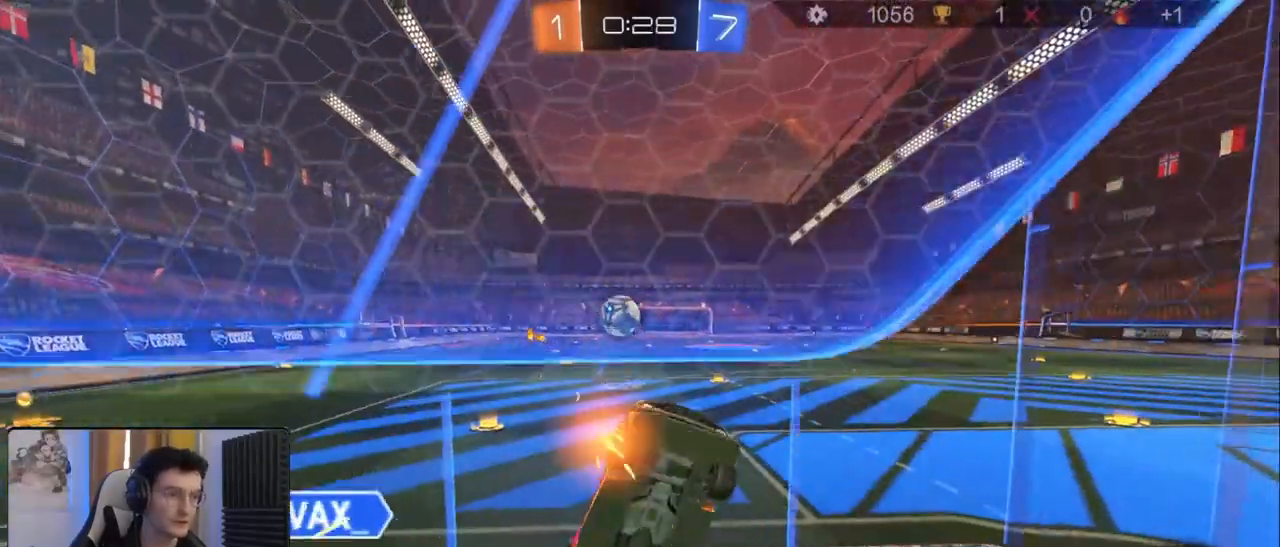
{"buttons": ["L2"], "left_stick": "down", "right_stick": "center", "events": [[67, "left_stick", "left"], [350, "left_stick", "center"], [500, "left_stick", "down"]]}
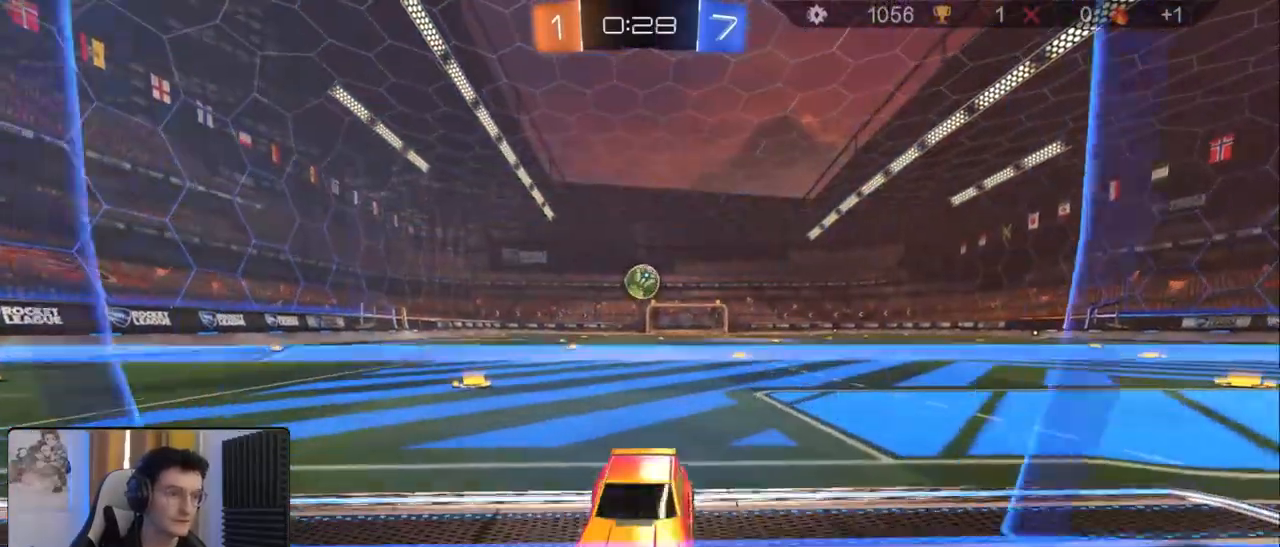
{"buttons": [], "left_stick": "down", "right_stick": "center", "events": [[17, "L2", "up"], [33, "CROSS", "down"], [100, "CROSS", "up"], [167, "CROSS", "down"], [300, "CROSS", "up"]]}
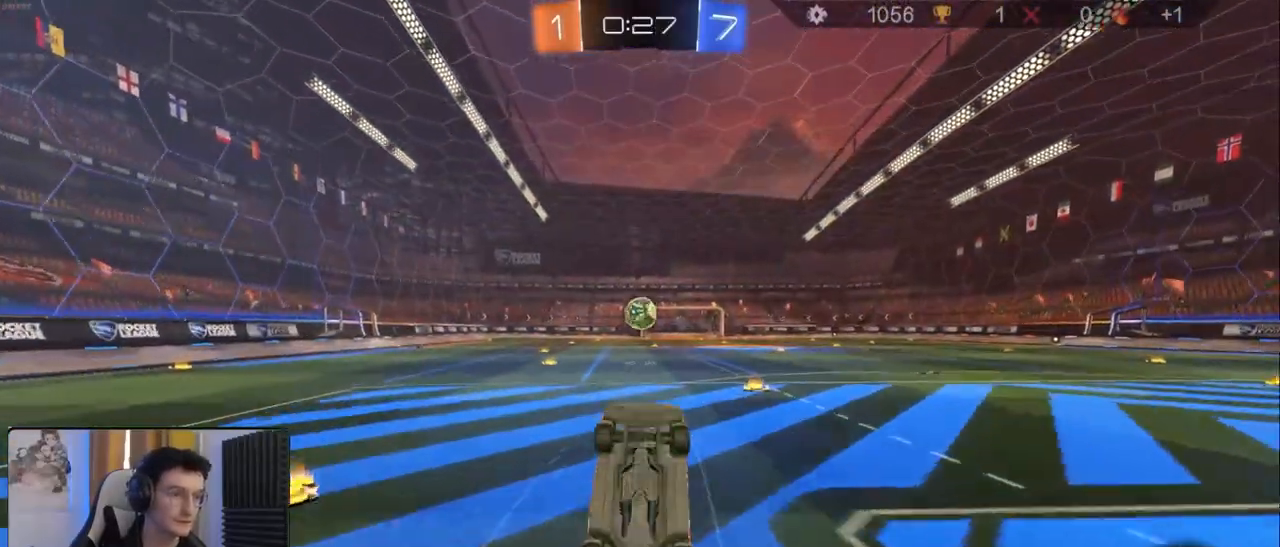
{"buttons": ["L2", "R1", "R2"], "left_stick": "left", "right_stick": "center", "events": [[33, "L2", "down"], [50, "left_stick", "up"], [67, "R1", "down"], [67, "R2", "down"], [283, "left_stick", "left"]]}
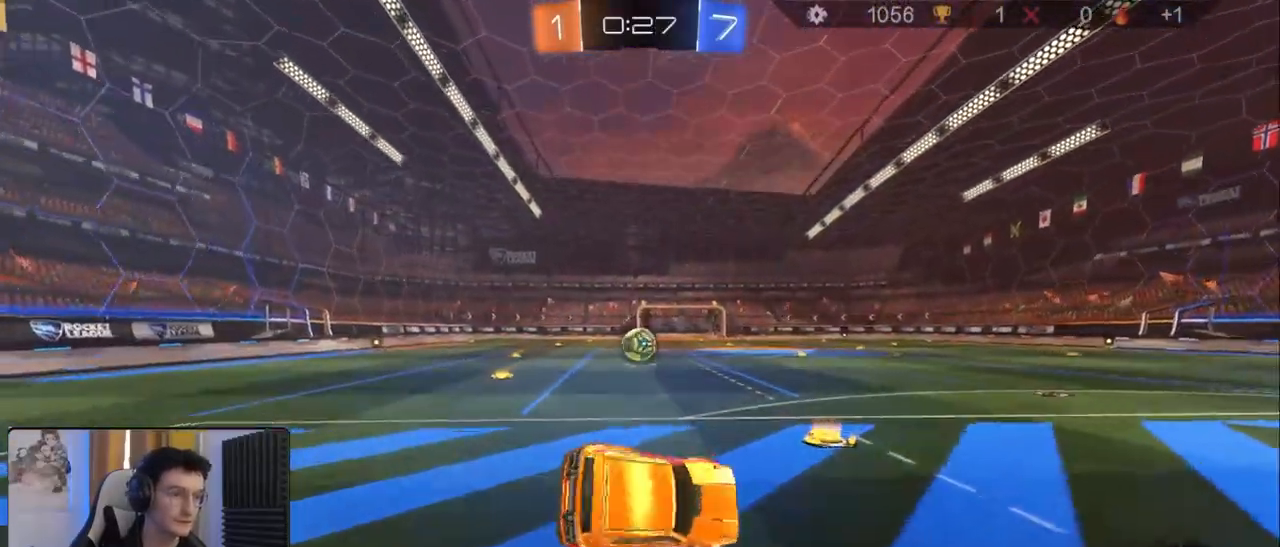
{"buttons": ["CROSS", "R1", "R2"], "left_stick": "down-right", "right_stick": "center", "events": [[17, "L2", "up"], [67, "R1", "up"], [333, "left_stick", "right"], [383, "left_stick", "down-right"], [417, "R1", "down"], [467, "CROSS", "down"]]}
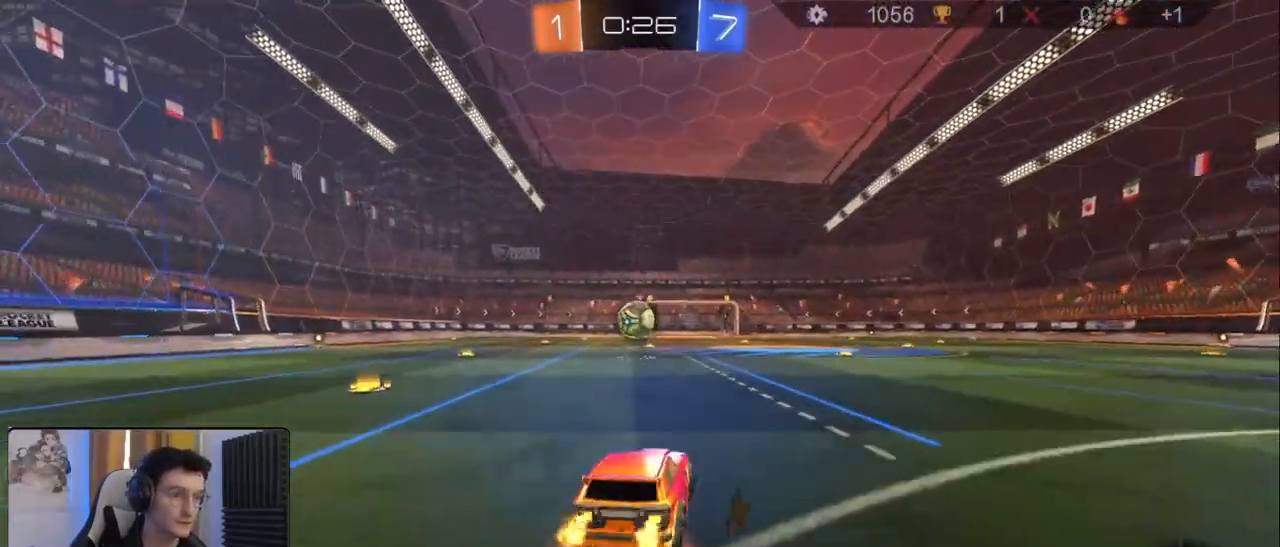
{"buttons": ["L1", "R1", "R2"], "left_stick": "down-left", "right_stick": "center"}
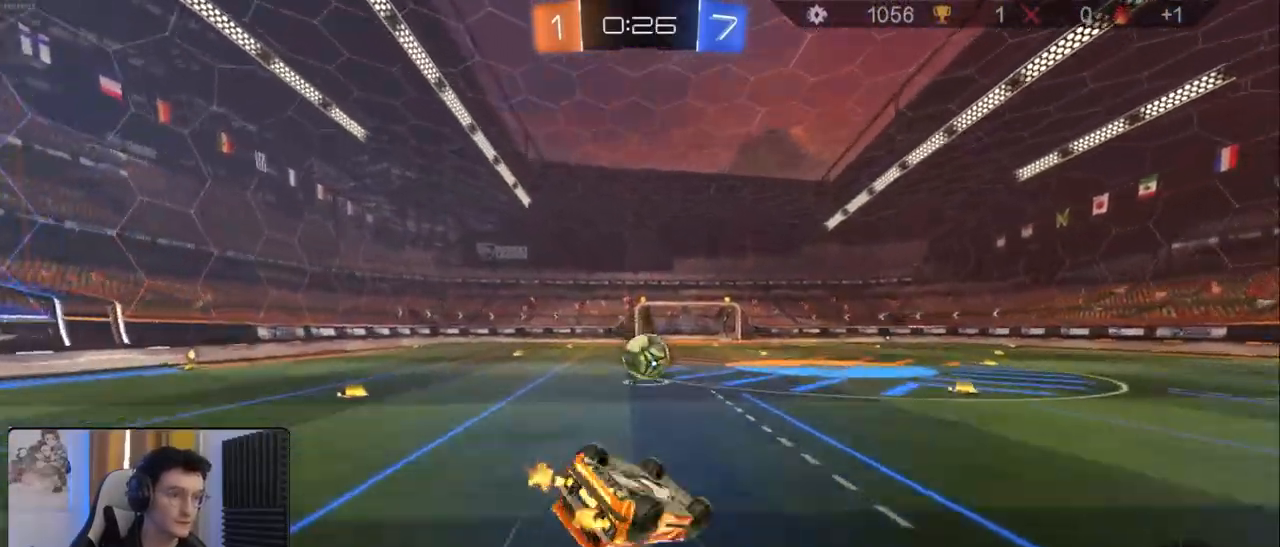
{"buttons": ["R2"], "left_stick": "right", "right_stick": "center", "events": [[67, "R1", "up"], [167, "left_stick", "left"], [350, "left_stick", "up"], [400, "L1", "up"], [433, "left_stick", "right"]]}
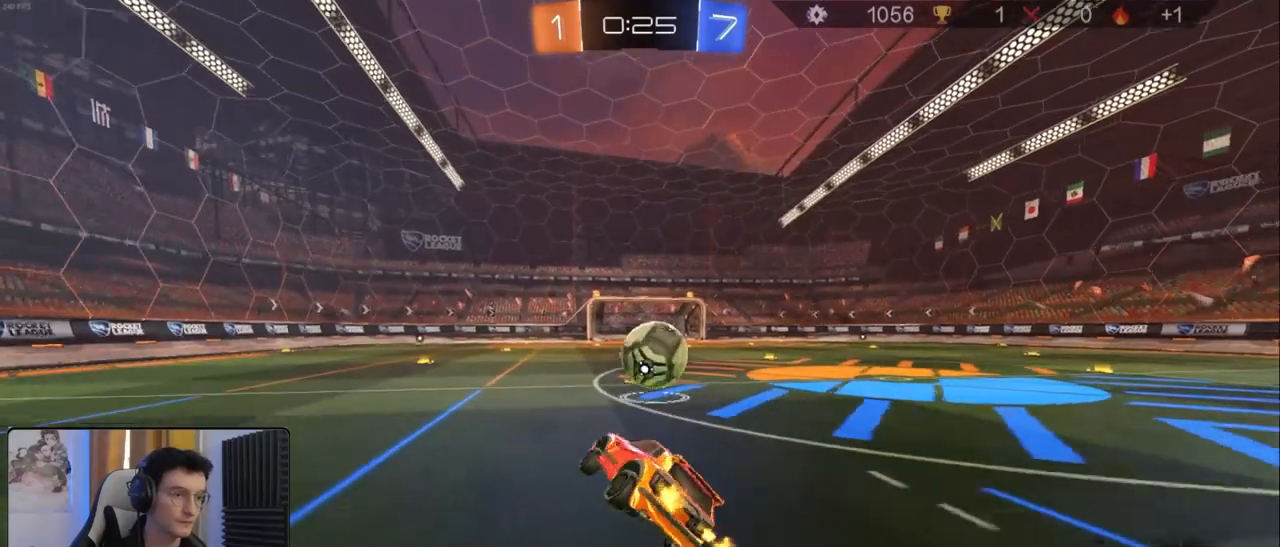
{"buttons": ["L1", "R2"], "left_stick": "up-right", "right_stick": "center", "events": [[83, "left_stick", "down-right"], [217, "CROSS", "down"], [300, "CROSS", "up"], [350, "left_stick", "down-left"], [433, "L1", "down"], [483, "left_stick", "up-right"]]}
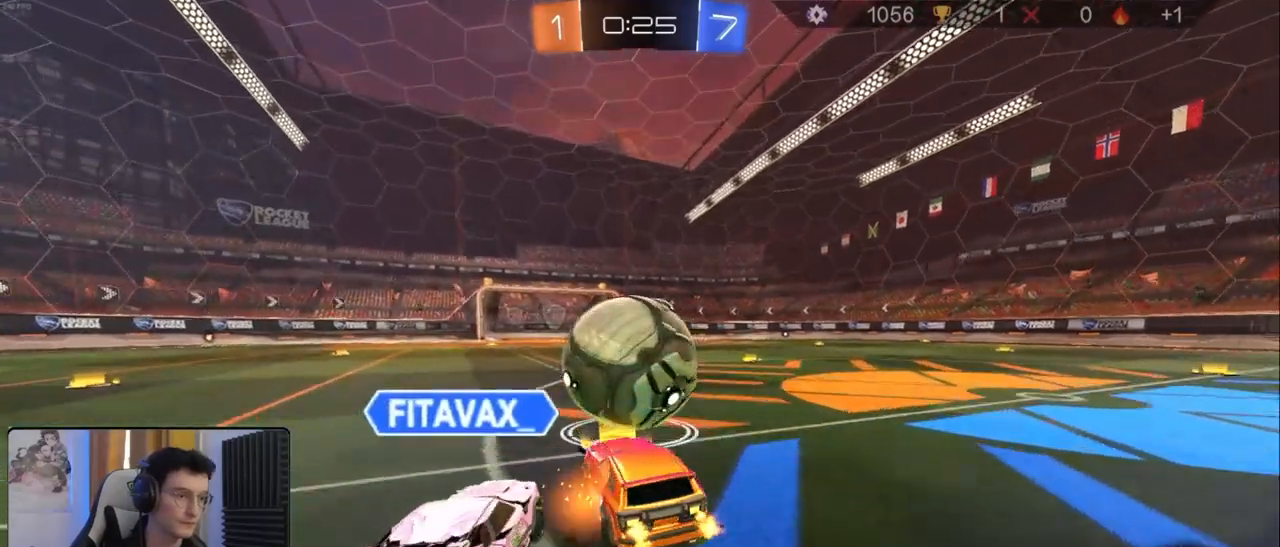
{"buttons": [], "left_stick": "center", "right_stick": "center", "events": [[33, "CROSS", "down"], [100, "left_stick", "center"], [150, "CROSS", "up"], [183, "left_stick", "up"], [200, "CROSS", "down"], [233, "L1", "up"], [267, "left_stick", "down-right"], [300, "CROSS", "up"], [367, "left_stick", "center"], [433, "R2", "up"]]}
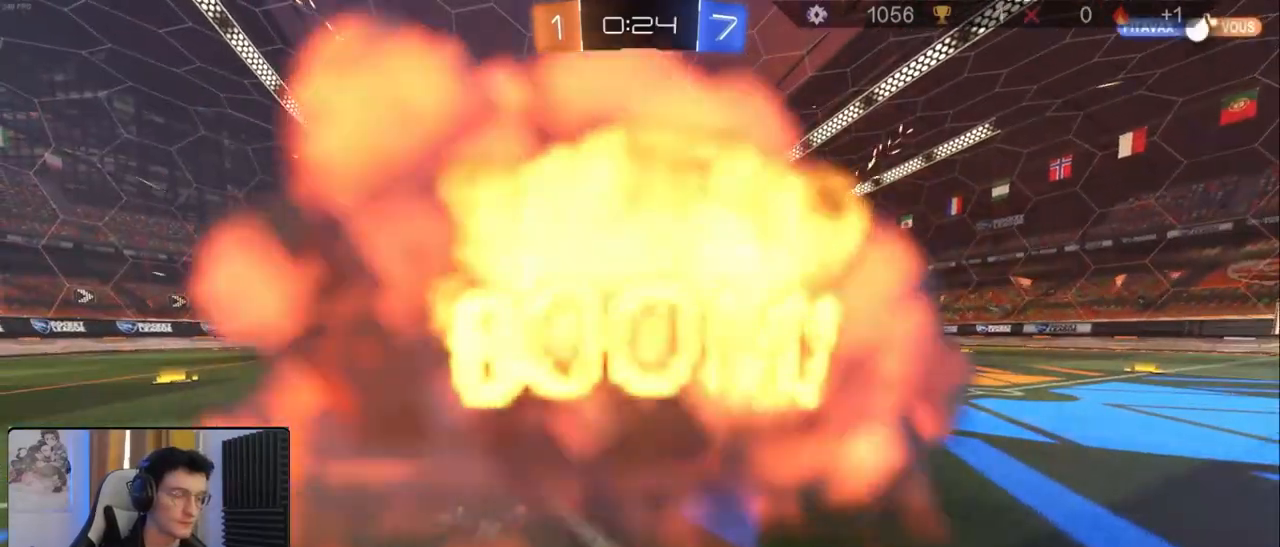
{"buttons": [], "left_stick": "center", "right_stick": "center", "events": []}
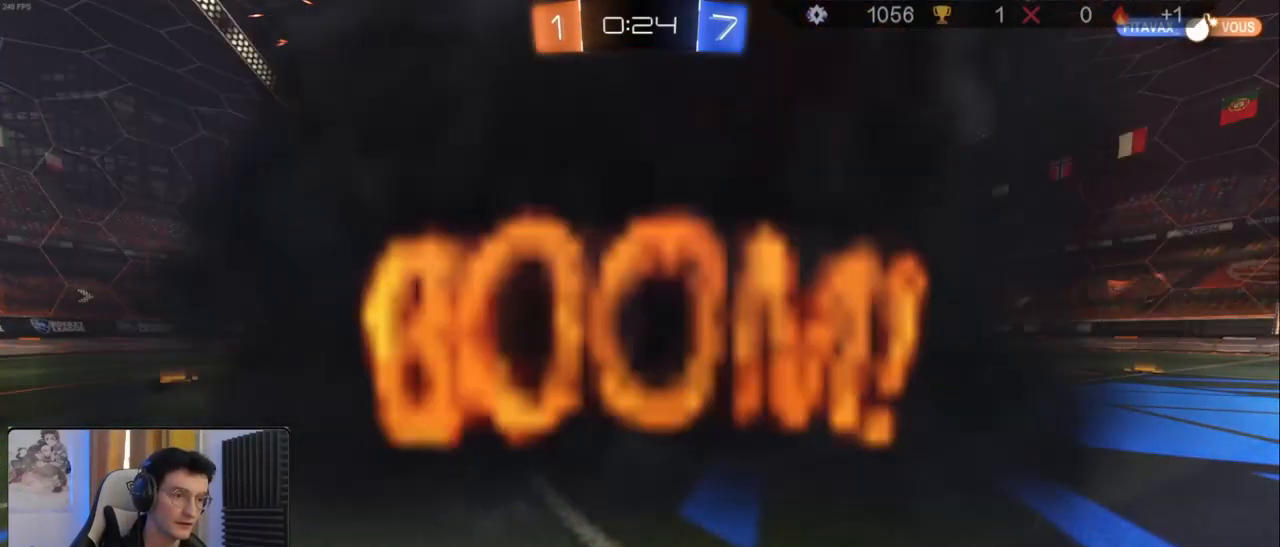
{"buttons": [], "left_stick": "center", "right_stick": "center", "events": []}
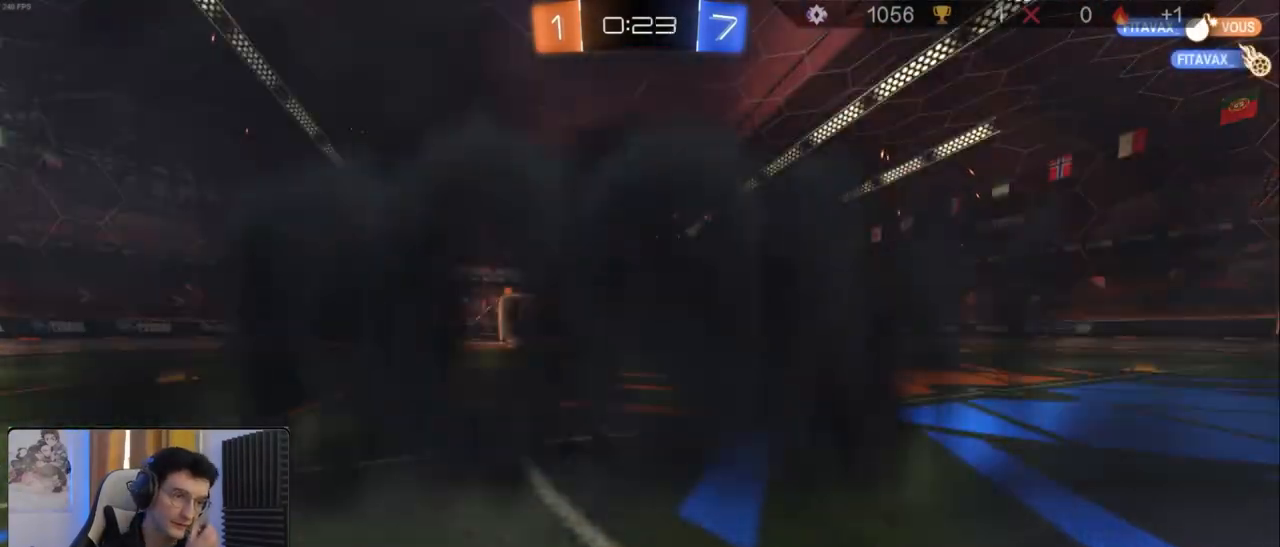
{"buttons": [], "left_stick": "center", "right_stick": "center", "events": []}
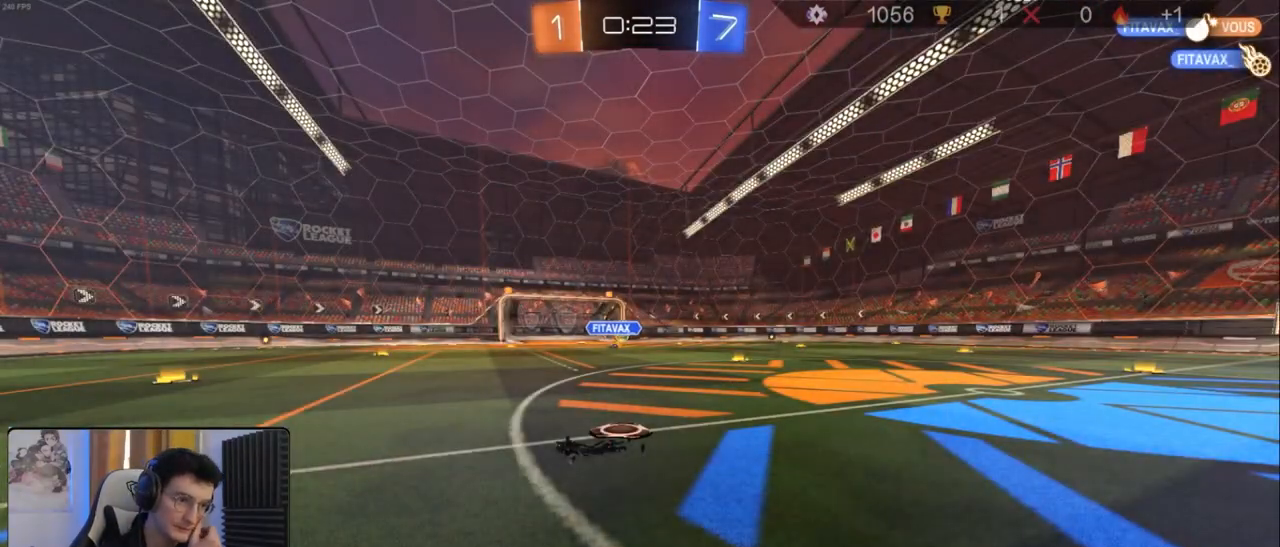
{"buttons": [], "left_stick": "center", "right_stick": "center", "events": []}
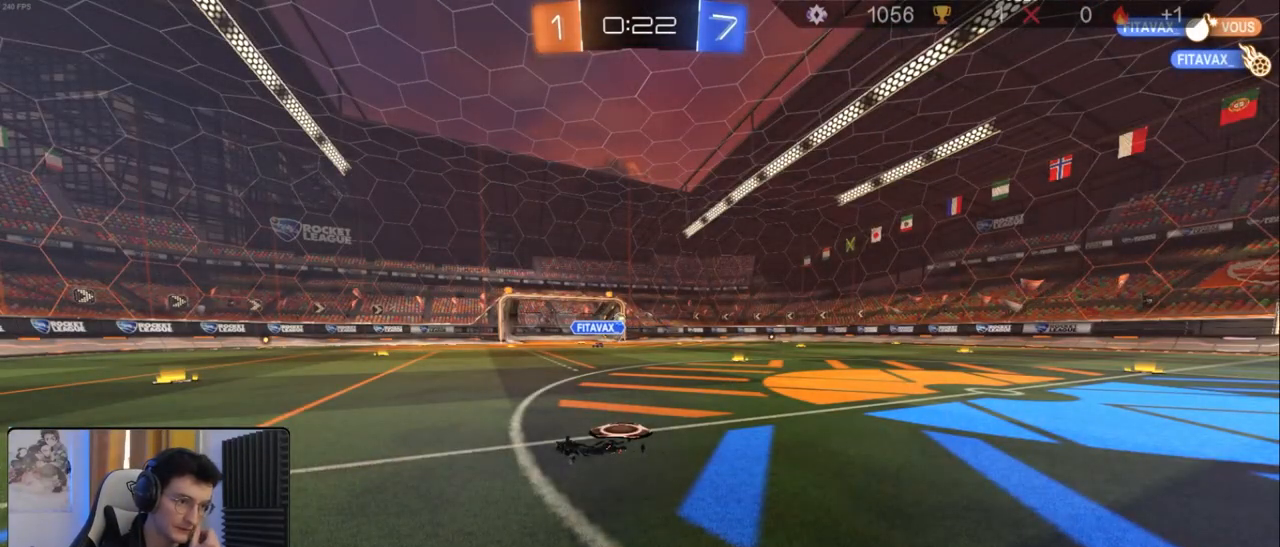
{"buttons": [], "left_stick": "center", "right_stick": "center", "events": []}
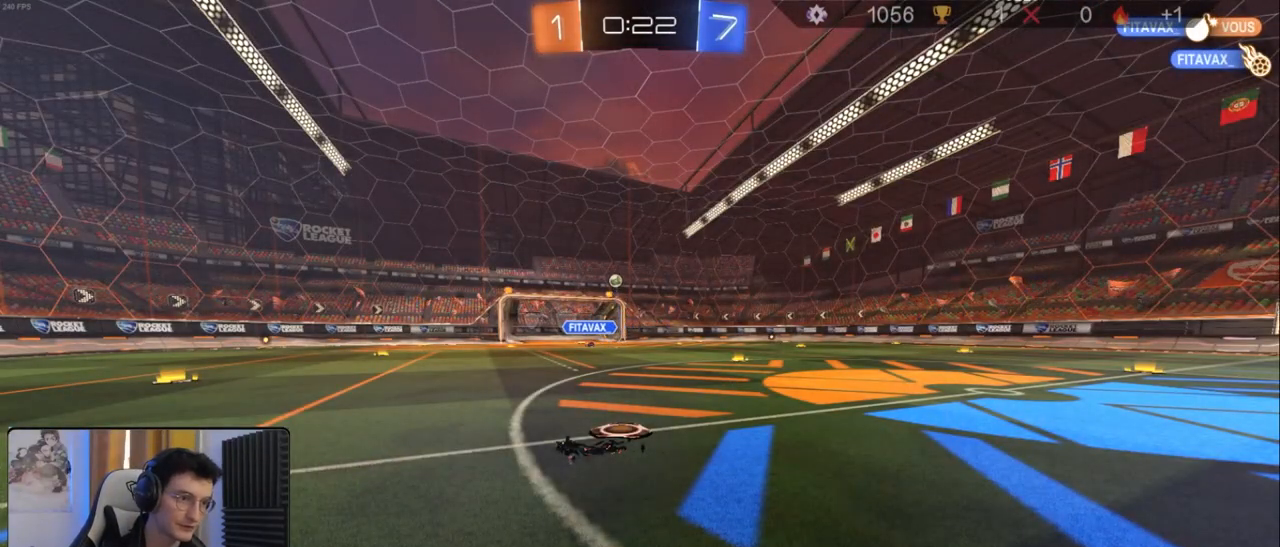
{"buttons": ["R2"], "left_stick": "down-right", "right_stick": "center", "events": [[167, "R2", "down"], [383, "left_stick", "down-right"]]}
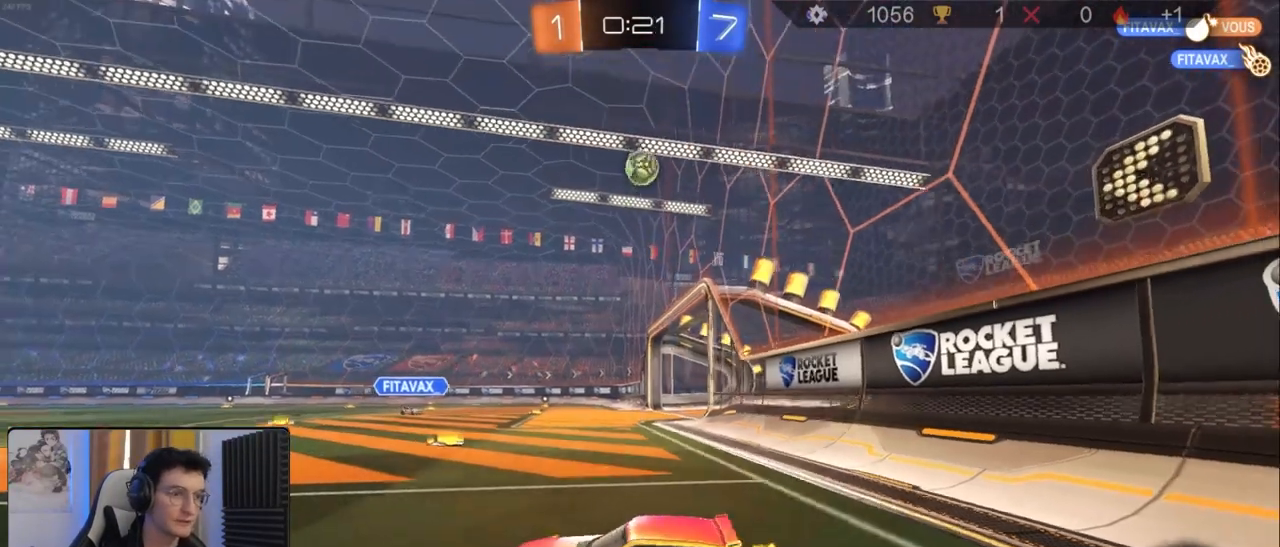
{"buttons": ["R1", "R2"], "left_stick": "center", "right_stick": "center", "events": [[217, "left_stick", "right"], [433, "R1", "down"], [433, "left_stick", "center"]]}
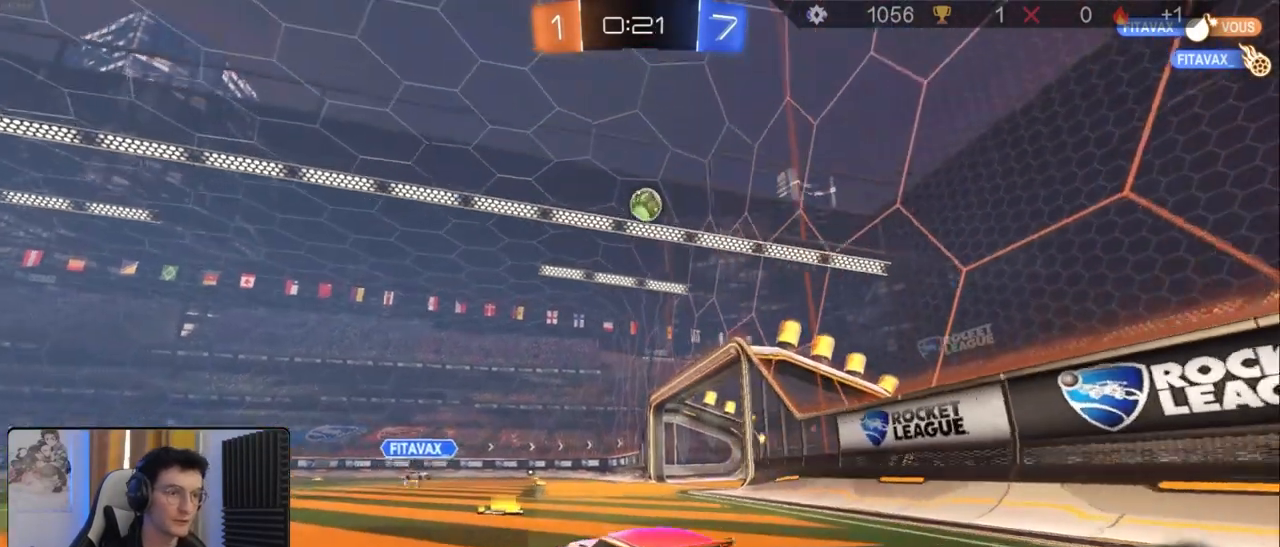
{"buttons": ["CROSS", "R2"], "left_stick": "down", "right_stick": "center", "events": [[117, "R1", "up"], [117, "left_stick", "right"], [333, "CROSS", "down"], [350, "R2", "up"], [367, "left_stick", "down"], [500, "R2", "down"]]}
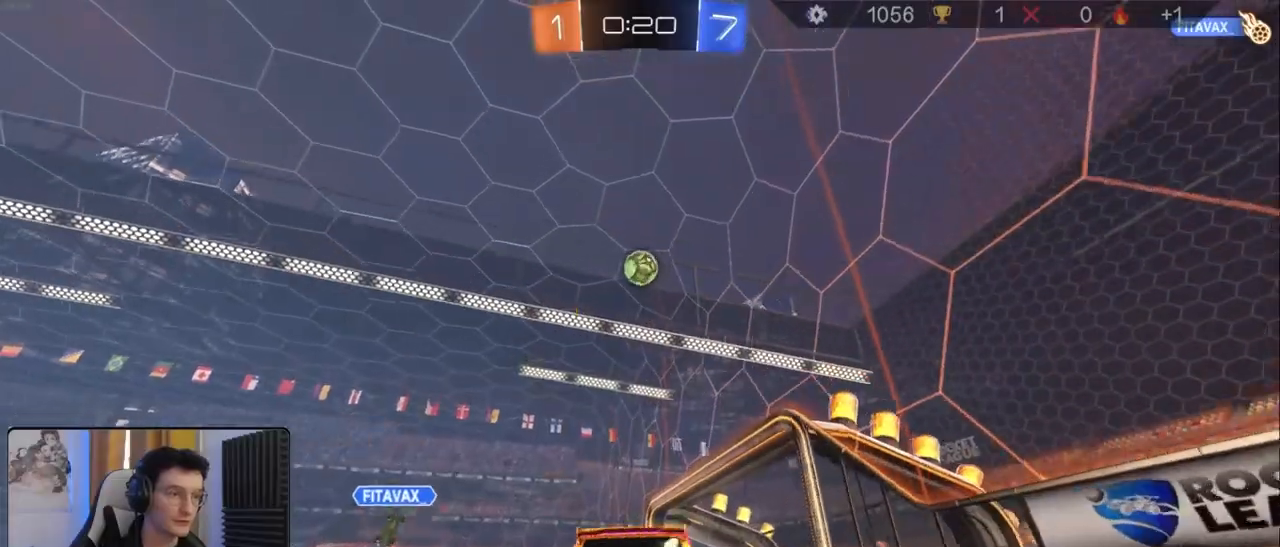
{"buttons": ["L2", "R1", "R2"], "left_stick": "center", "right_stick": "center", "events": [[33, "left_stick", "center"], [50, "CROSS", "up"], [83, "CROSS", "down"], [83, "R1", "down"], [133, "left_stick", "down"], [200, "left_stick", "down-left"], [283, "CROSS", "up"], [300, "left_stick", "center"], [400, "left_stick", "right"], [500, "L2", "down"], [500, "left_stick", "center"]]}
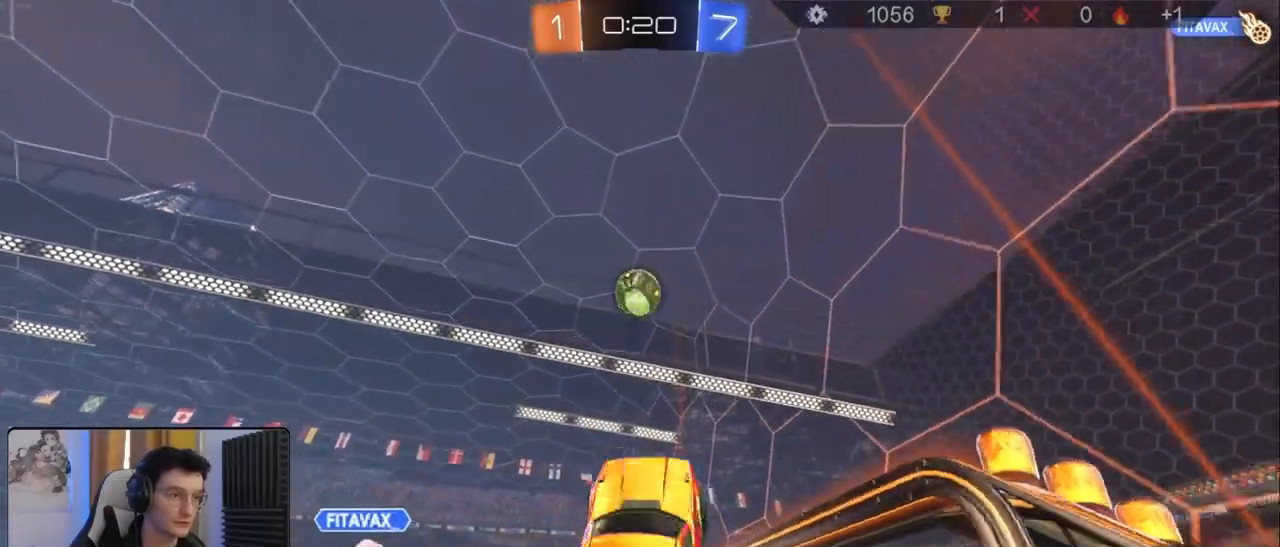
{"buttons": ["TRIANGLE", "L2"], "left_stick": "up-right", "right_stick": "center", "events": [[17, "left_stick", "up-left"], [167, "left_stick", "center"], [267, "left_stick", "up-right"], [433, "R1", "up"], [433, "R2", "up"], [500, "TRIANGLE", "down"]]}
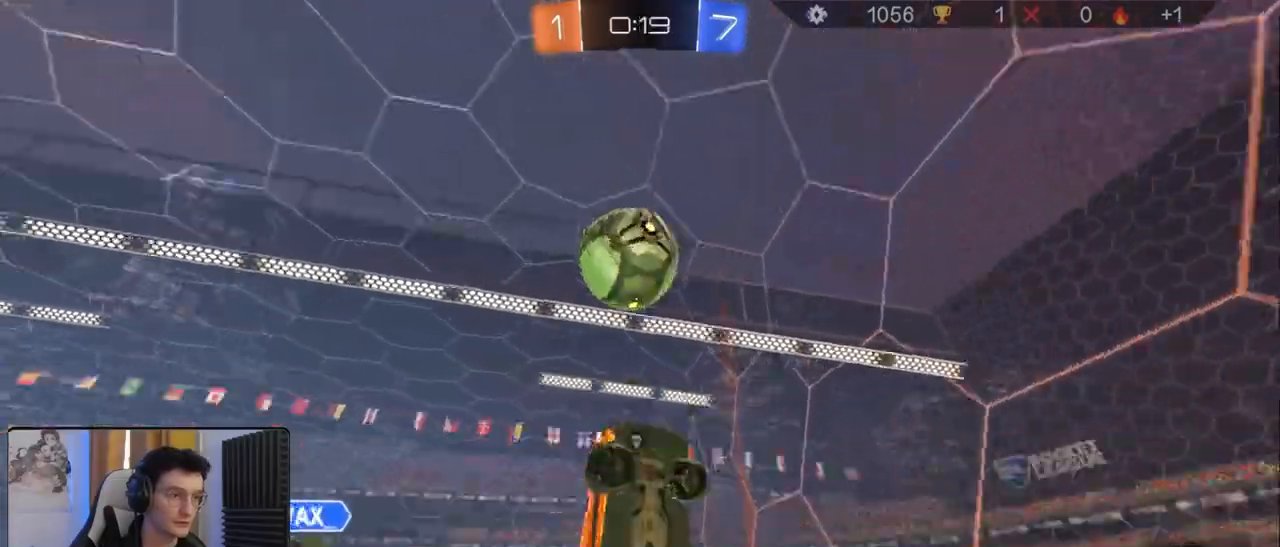
{"buttons": [], "left_stick": "up", "right_stick": "center", "events": [[133, "CROSS", "down"], [133, "TRIANGLE", "up"], [133, "left_stick", "up"], [267, "L2", "up"], [433, "CROSS", "up"]]}
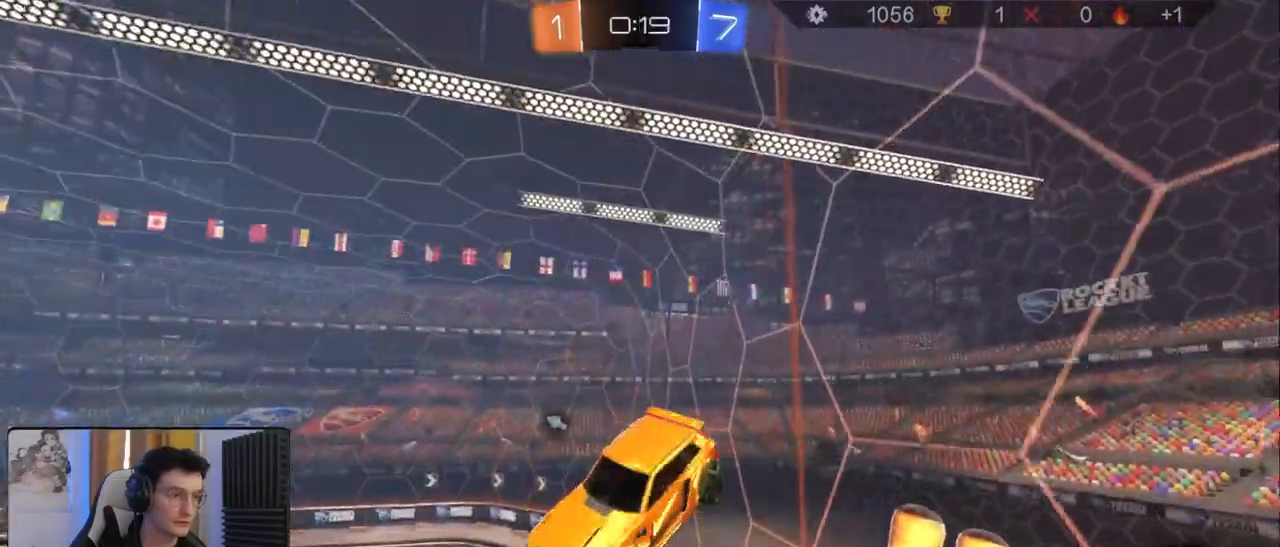
{"buttons": ["L1", "R1", "R2"], "left_stick": "down", "right_stick": "center", "events": [[67, "left_stick", "center"], [267, "left_stick", "right"], [300, "R1", "down"], [300, "R2", "down"], [350, "left_stick", "center"], [417, "L1", "down"], [417, "left_stick", "down"]]}
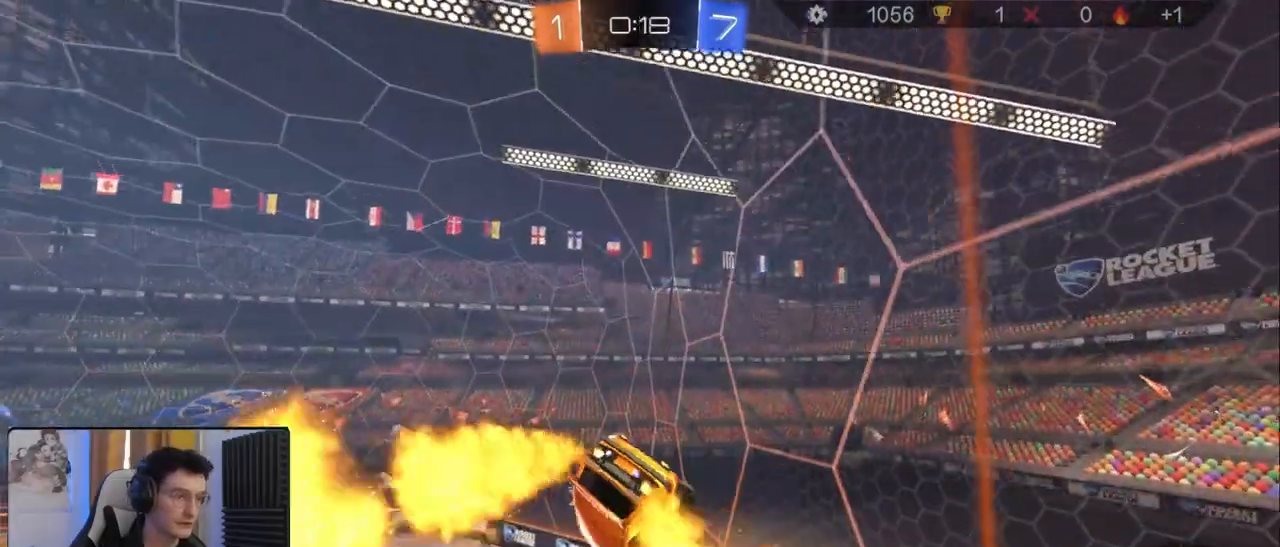
{"buttons": ["R2"], "left_stick": "down", "right_stick": "center", "events": [[67, "left_stick", "right"], [83, "L1", "up"], [117, "R1", "up"], [117, "left_stick", "up"], [300, "left_stick", "down-left"], [400, "left_stick", "down"]]}
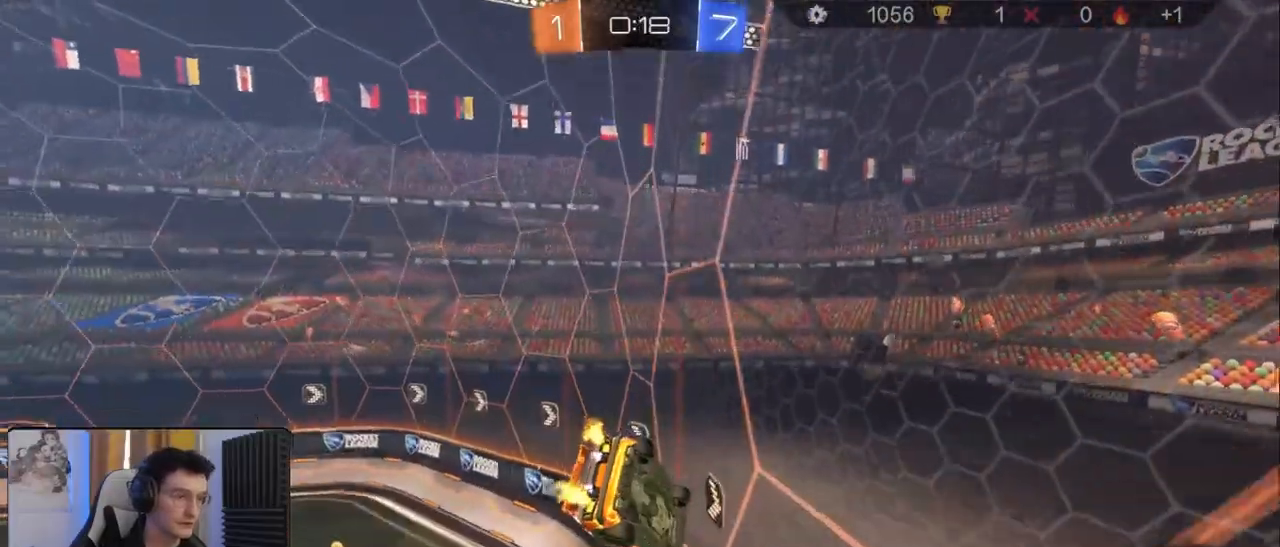
{"buttons": ["TRIANGLE", "R2"], "left_stick": "center", "right_stick": "center", "events": [[183, "left_stick", "right"], [383, "left_stick", "up"], [467, "TRIANGLE", "down"], [483, "left_stick", "center"]]}
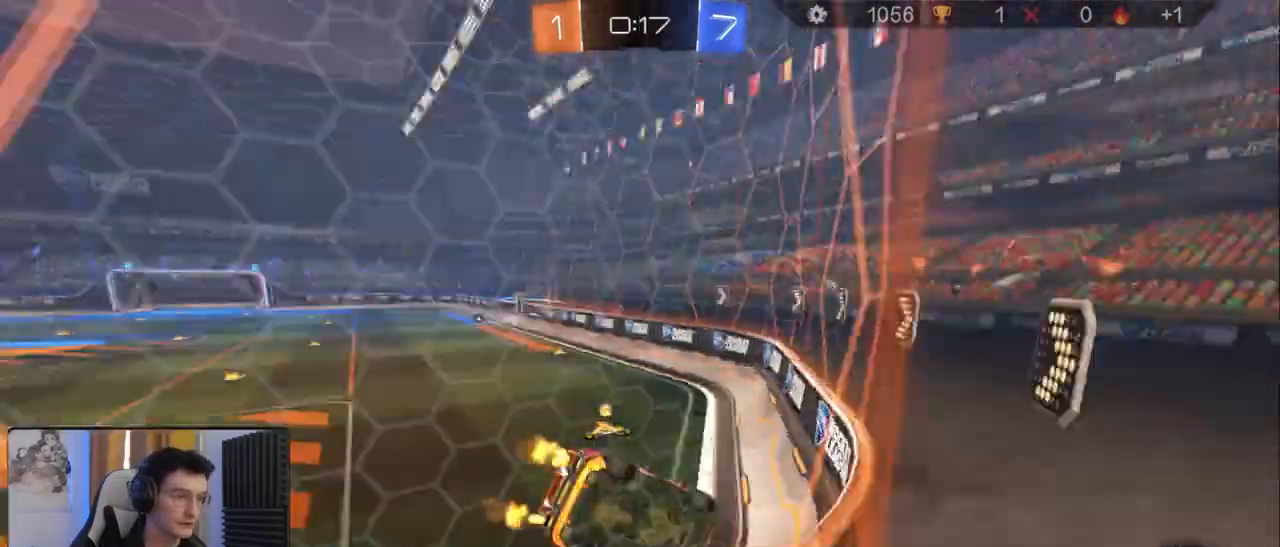
{"buttons": ["R2"], "left_stick": "down-left", "right_stick": "center", "events": [[50, "TRIANGLE", "up"], [200, "left_stick", "left"], [433, "left_stick", "down-left"]]}
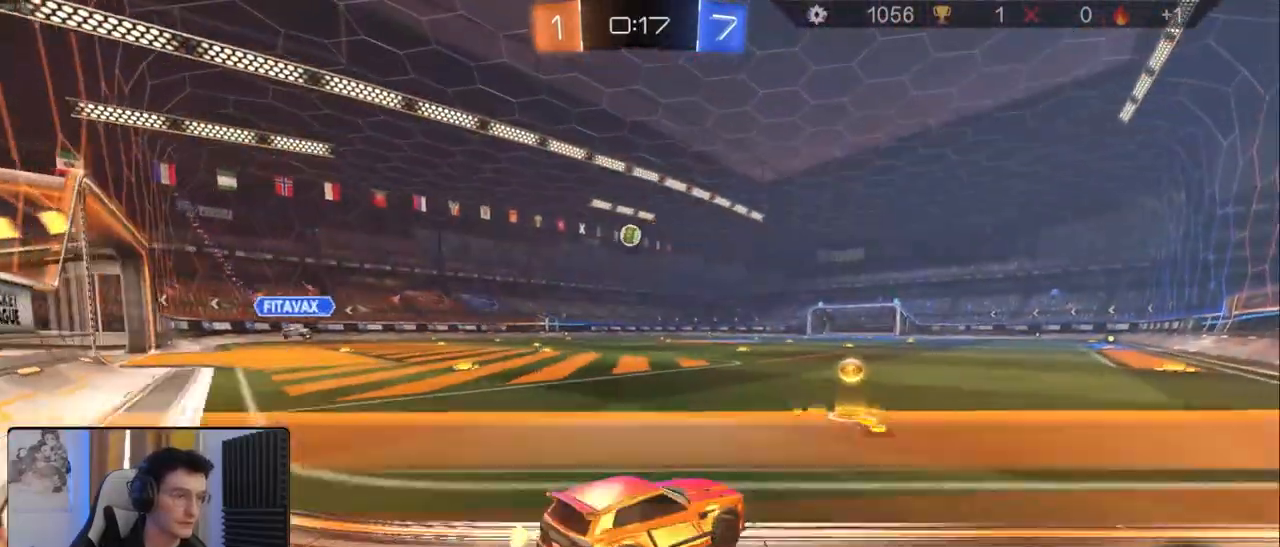
{"buttons": ["R1", "R2"], "left_stick": "center", "right_stick": "center", "events": [[67, "R1", "down"], [67, "left_stick", "left"], [333, "left_stick", "center"]]}
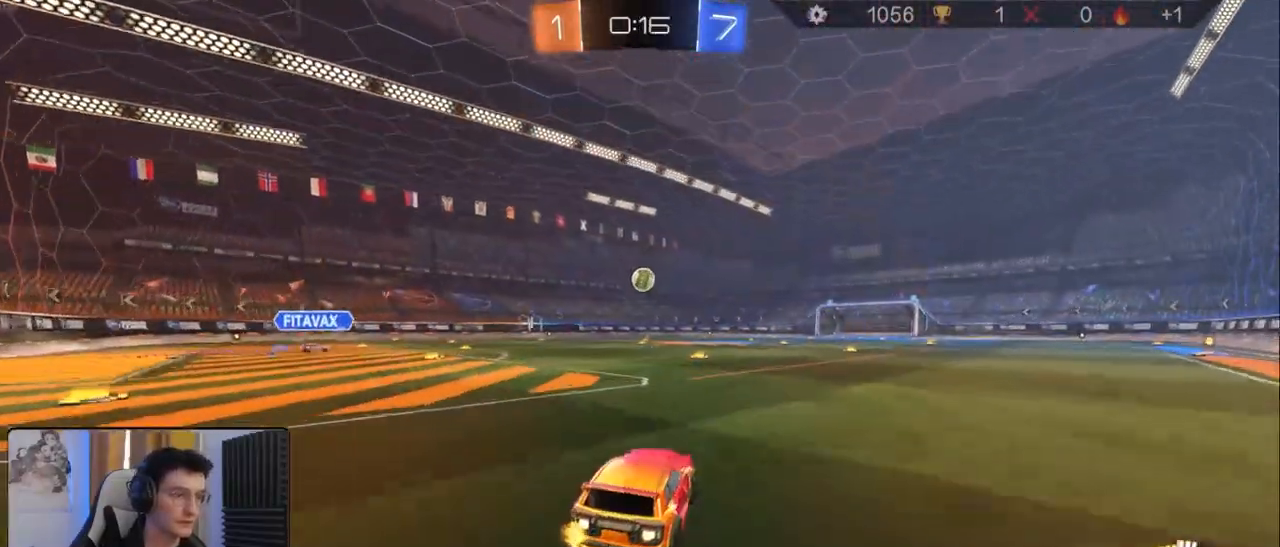
{"buttons": ["CROSS", "R2"], "left_stick": "down-right", "right_stick": "center", "events": [[167, "left_stick", "left"], [250, "left_stick", "center"], [333, "R1", "up"], [450, "left_stick", "down-right"], [483, "CROSS", "down"]]}
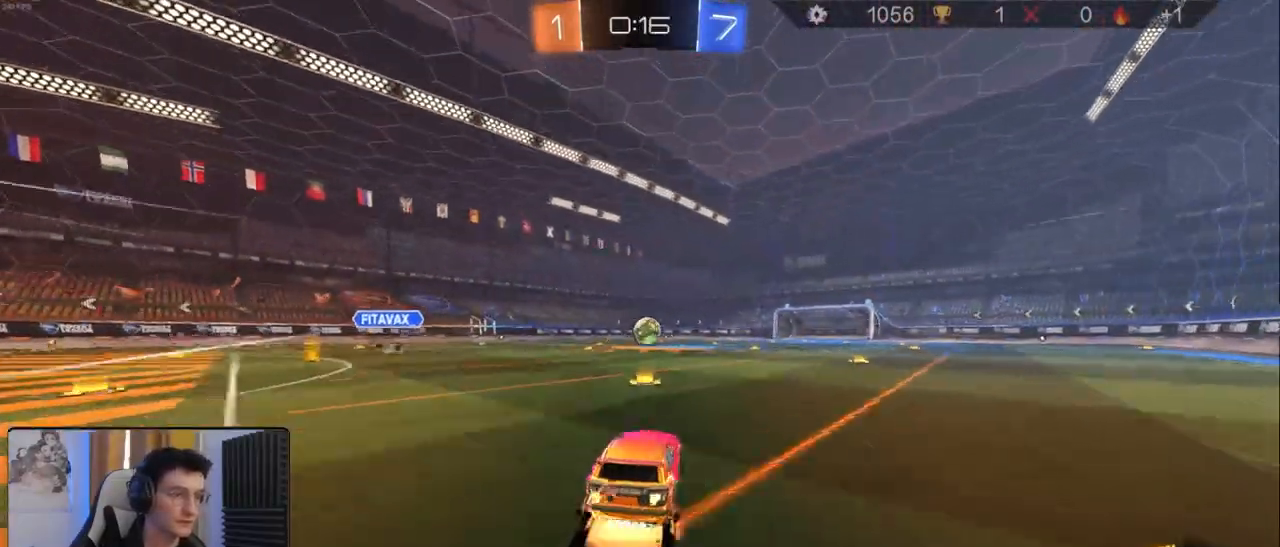
{"buttons": ["R1", "R2"], "left_stick": "left", "right_stick": "center", "events": [[100, "left_stick", "down"], [117, "R2", "up"], [217, "R2", "down"], [233, "CROSS", "up"], [233, "left_stick", "center"], [250, "R1", "down"], [300, "L1", "down"], [317, "left_stick", "left"], [483, "L1", "up"]]}
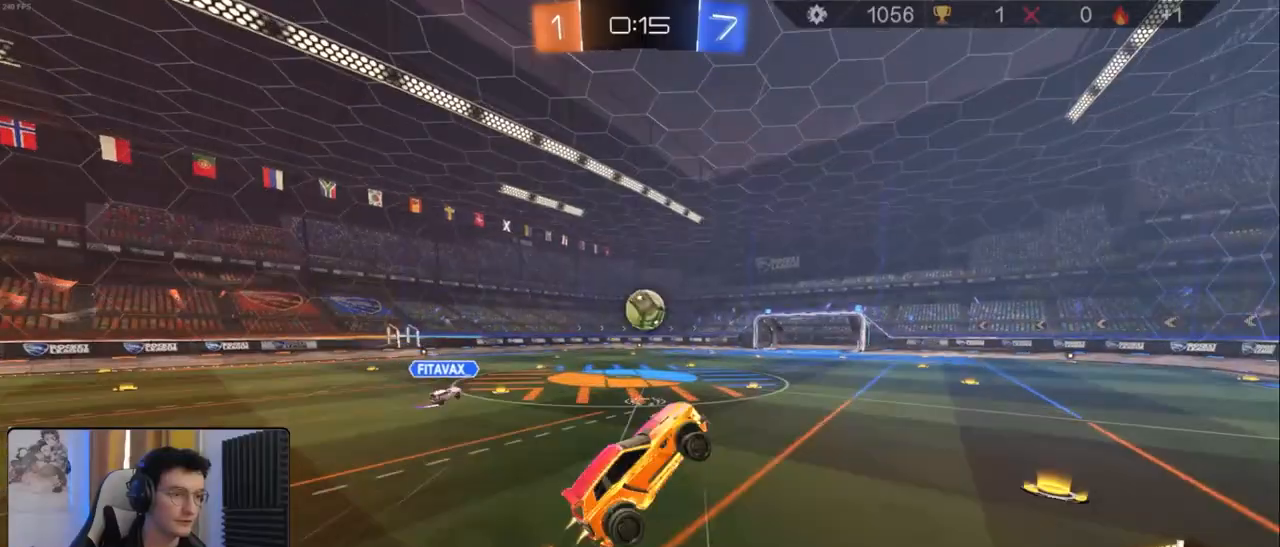
{"buttons": ["R2"], "left_stick": "center", "right_stick": "center", "events": [[183, "left_stick", "center"], [450, "R1", "up"]]}
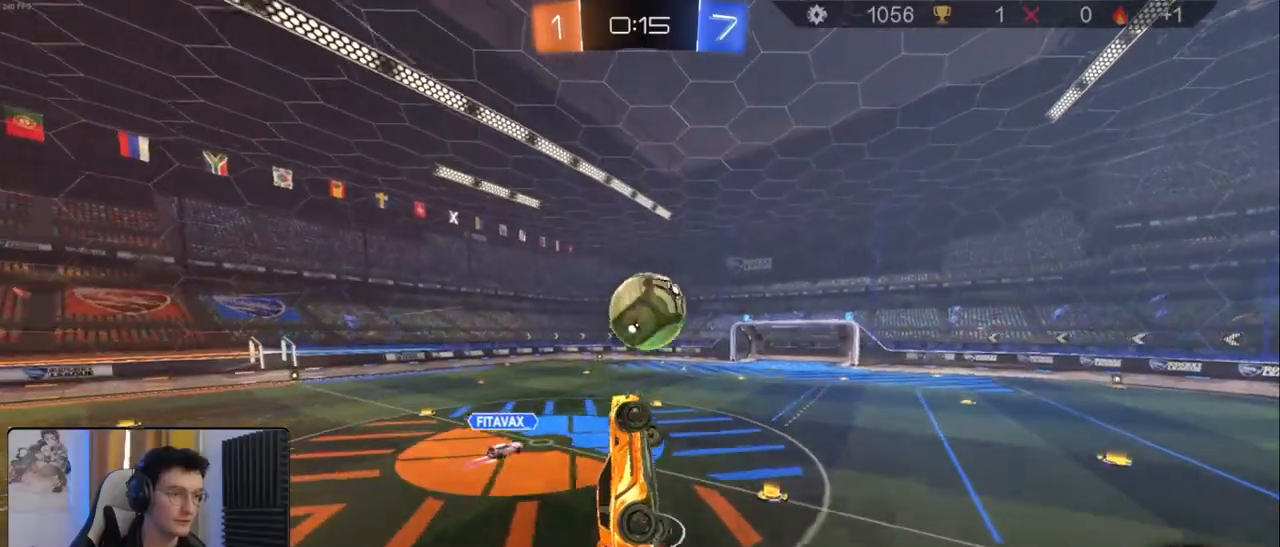
{"buttons": ["L1"], "left_stick": "down", "right_stick": "center", "events": [[67, "left_stick", "up"], [150, "L1", "down"], [167, "R1", "down"], [183, "CROSS", "down"], [300, "CROSS", "up"], [300, "R1", "up"], [400, "left_stick", "down"], [467, "R2", "up"]]}